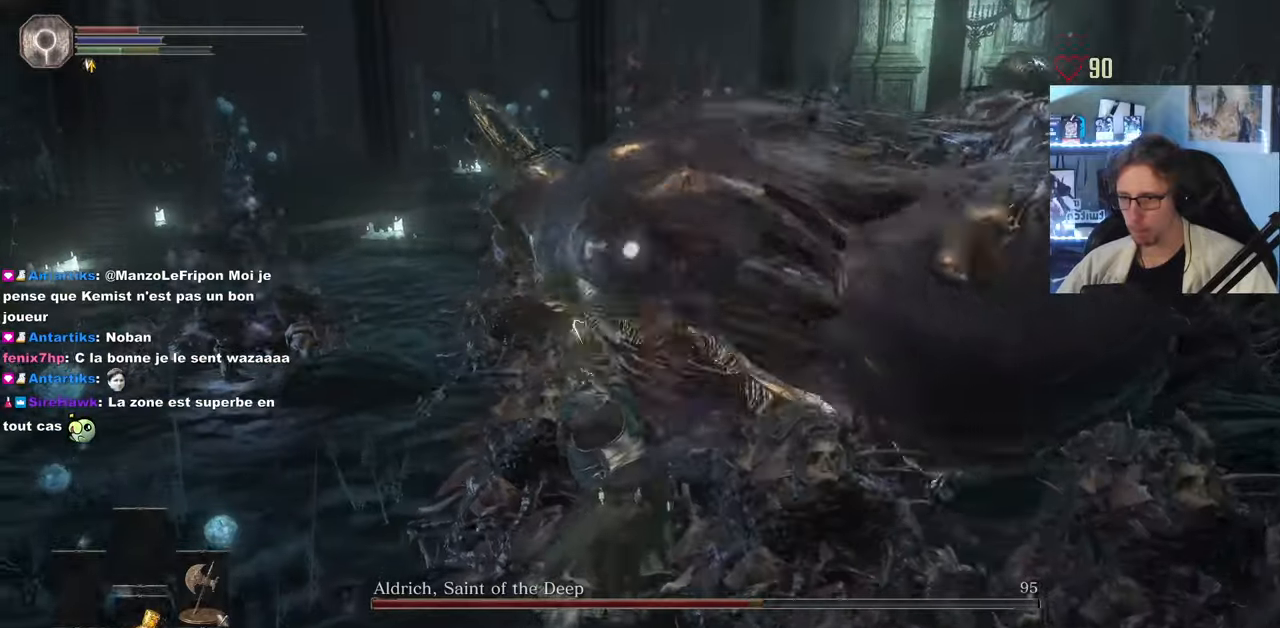
Gameplay with keyboard and mouse; each line is a JSON object with the keys and mouse buttons held at the frame after it. "events" lists presses ("down") and releases ("up") of "0", "1", "2", "3", "4", "a", "alt", "ctrl", "d", "down", "e", "f", "g", "left", "q", "r", "return", "right", "s", "shift", "space", "tab", "up", "z", "mouse_left", "mouse_wheel", "mouse_right", "mouse_mb4" and "mouse_mb5" between this image and that frame as [ms after this image, input, new state], when the widget could be followed in between. "mouse_left", "mouse_wheel", "mouse_right", "mouse_mb4", "mouse_mb5" = the "left", "wheel", "right", "mb4", "mb5" buttons of the "mouse" list. No other keys are recorded. "wheel" means that the mouse wheel is clicked or scrolled. Not read: mouse_move.
{"keys": ["q"], "mouse": [], "events": [[83, "space", "down"], [216, "space", "up"], [450, "s", "up"]]}
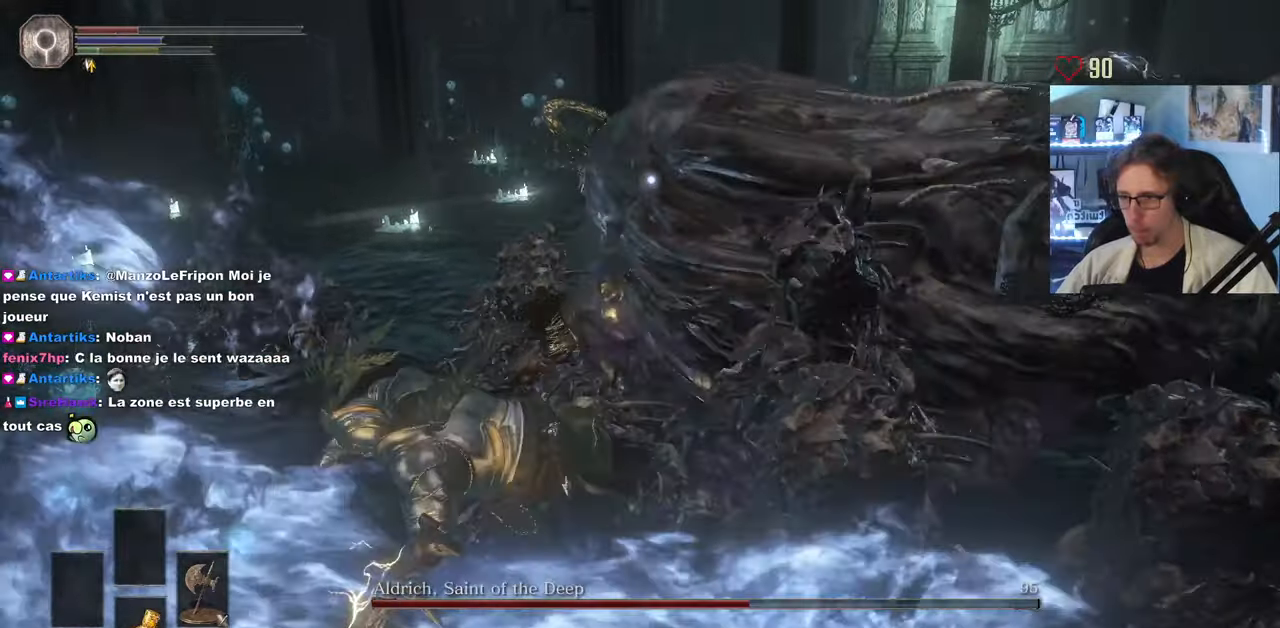
{"keys": ["q", "s", "space"], "mouse": [], "events": [[183, "mouse_wheel", "down"], [283, "mouse_wheel", "up"], [383, "s", "down"], [416, "space", "down"]]}
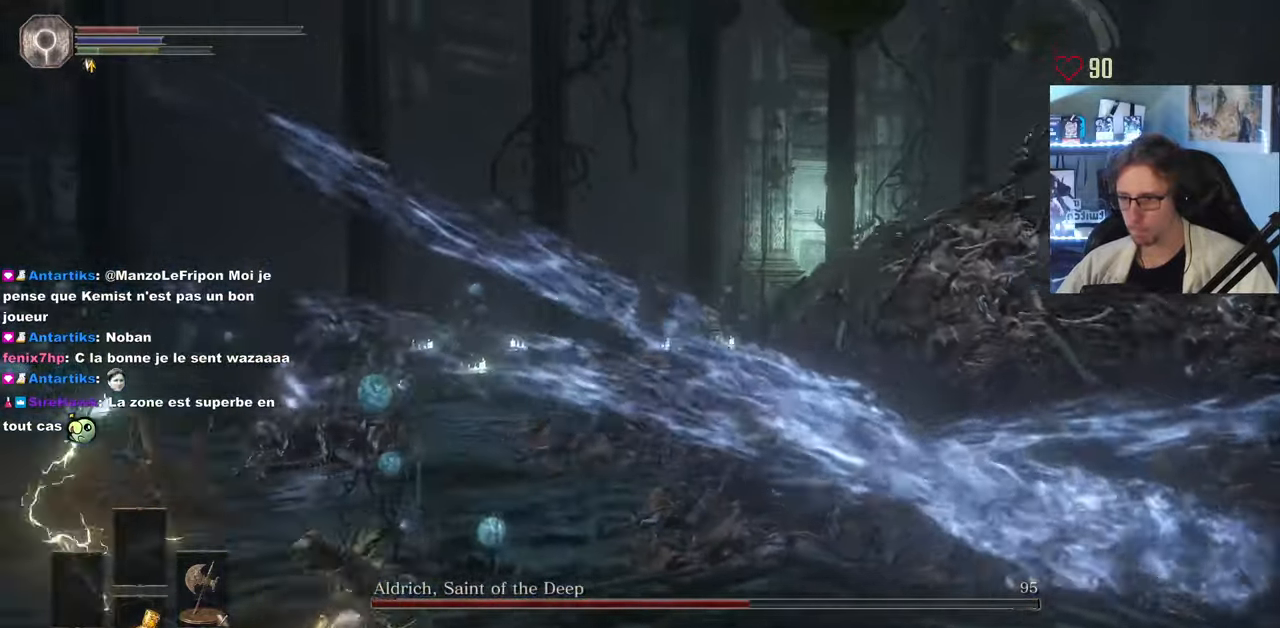
{"keys": ["r", "s", "space"], "mouse": [], "events": [[483, "q", "up"], [483, "r", "down"]]}
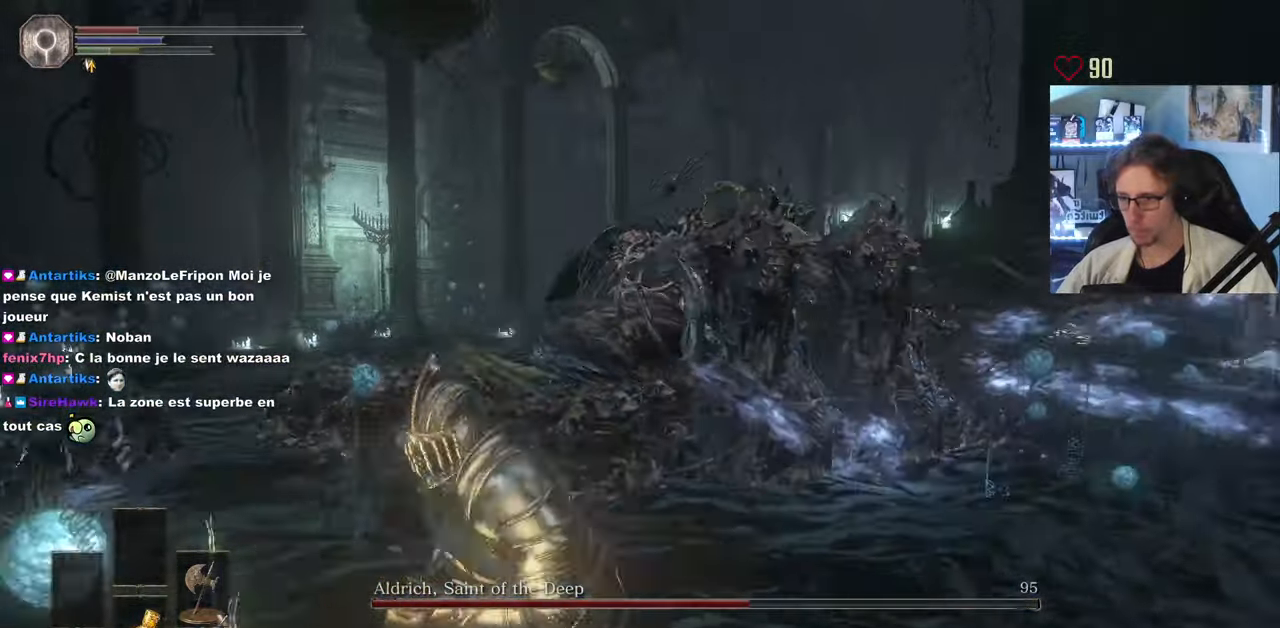
{"keys": ["s"], "mouse": [], "events": [[133, "r", "up"], [133, "space", "up"]]}
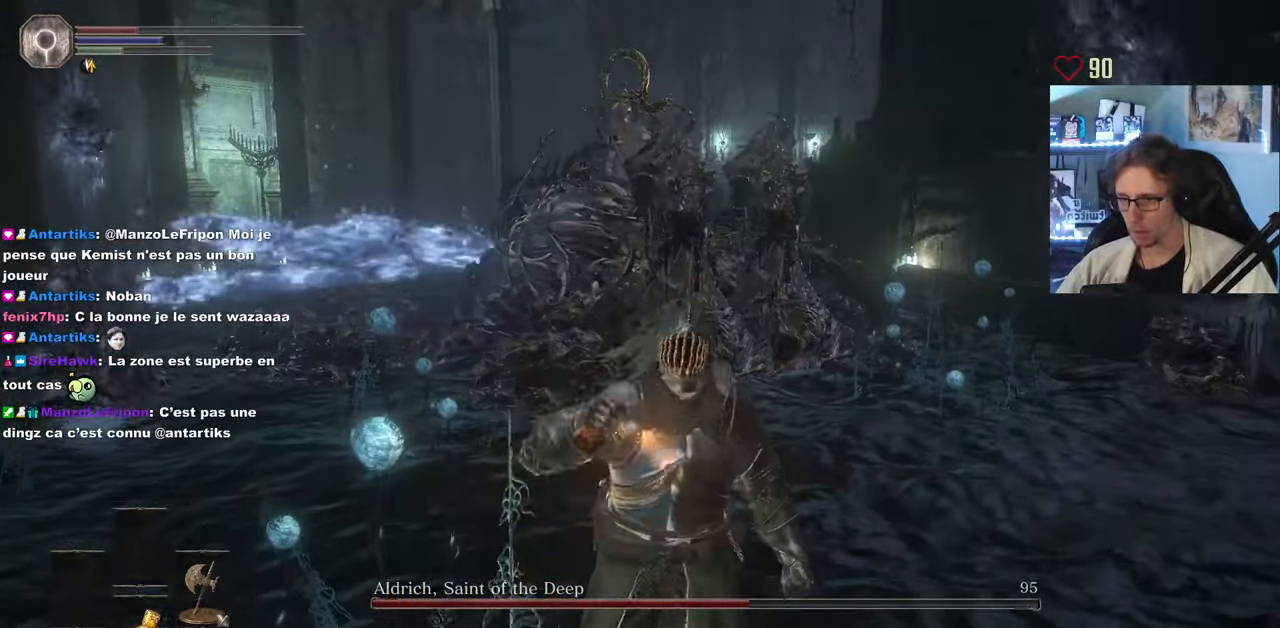
{"keys": [], "mouse": [], "events": [[183, "s", "up"], [283, "mouse_wheel", "down"], [383, "mouse_wheel", "up"]]}
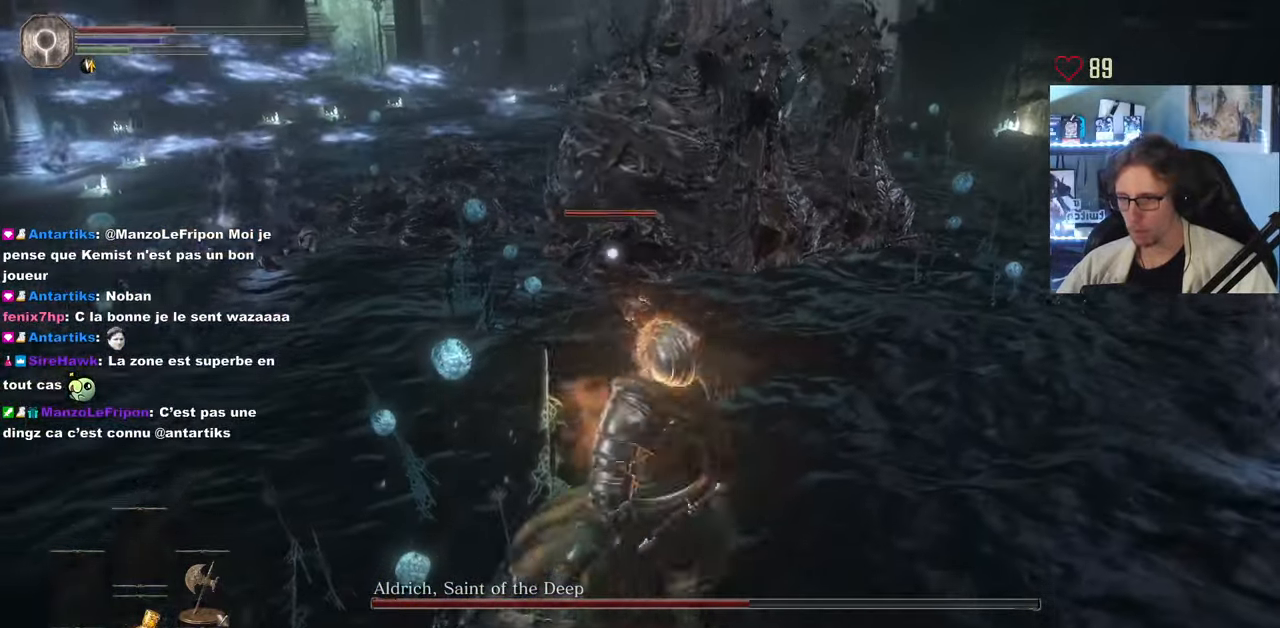
{"keys": ["d", "space"], "mouse": [], "events": [[16, "q", "down"], [66, "s", "down"], [116, "mouse_wheel", "down"], [150, "space", "down"], [200, "mouse_wheel", "up"], [433, "d", "down"], [433, "q", "up"], [483, "s", "up"]]}
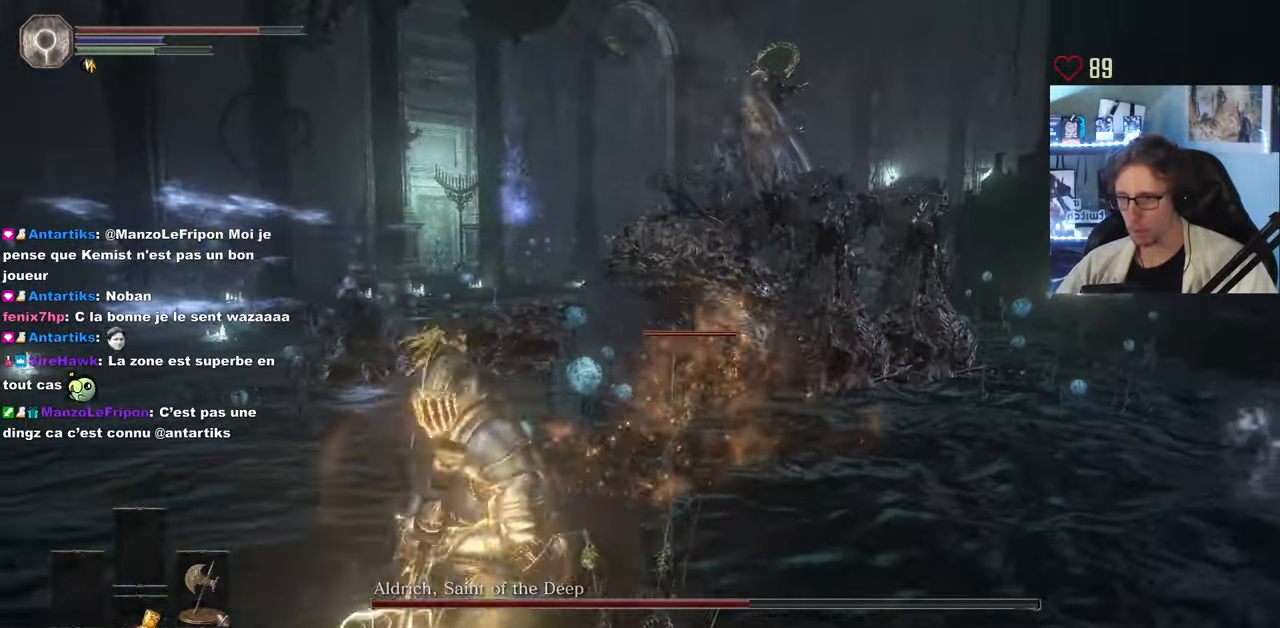
{"keys": ["q", "z"], "mouse": [], "events": [[83, "z", "down"], [166, "d", "up"], [216, "q", "down"], [216, "space", "up"]]}
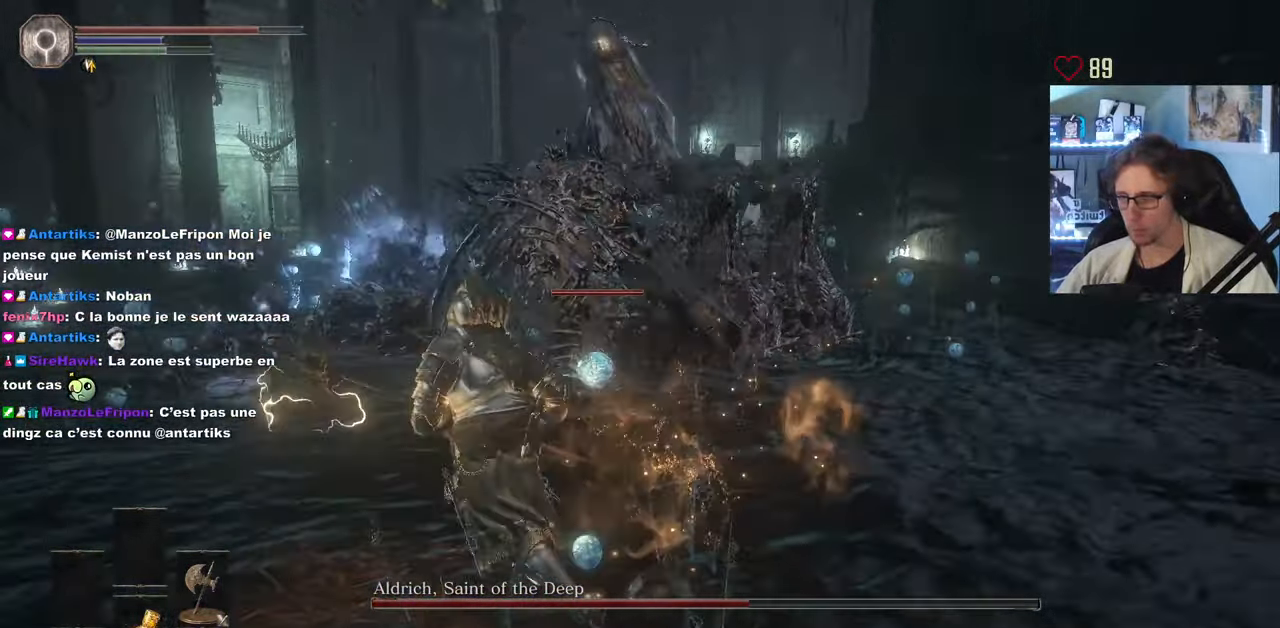
{"keys": ["q", "space", "z"], "mouse": [], "events": [[133, "space", "down"]]}
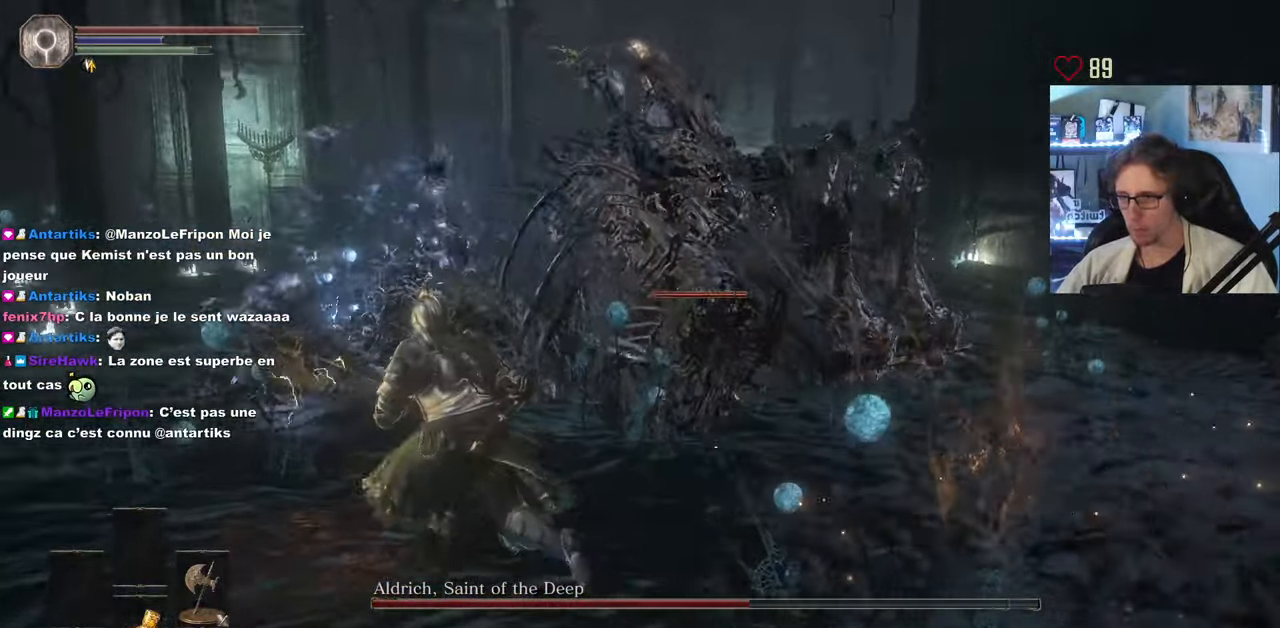
{"keys": ["space", "z"], "mouse": ["left"], "events": [[150, "q", "up"], [250, "mouse_left", "down"], [383, "mouse_left", "up"], [433, "mouse_left", "down"]]}
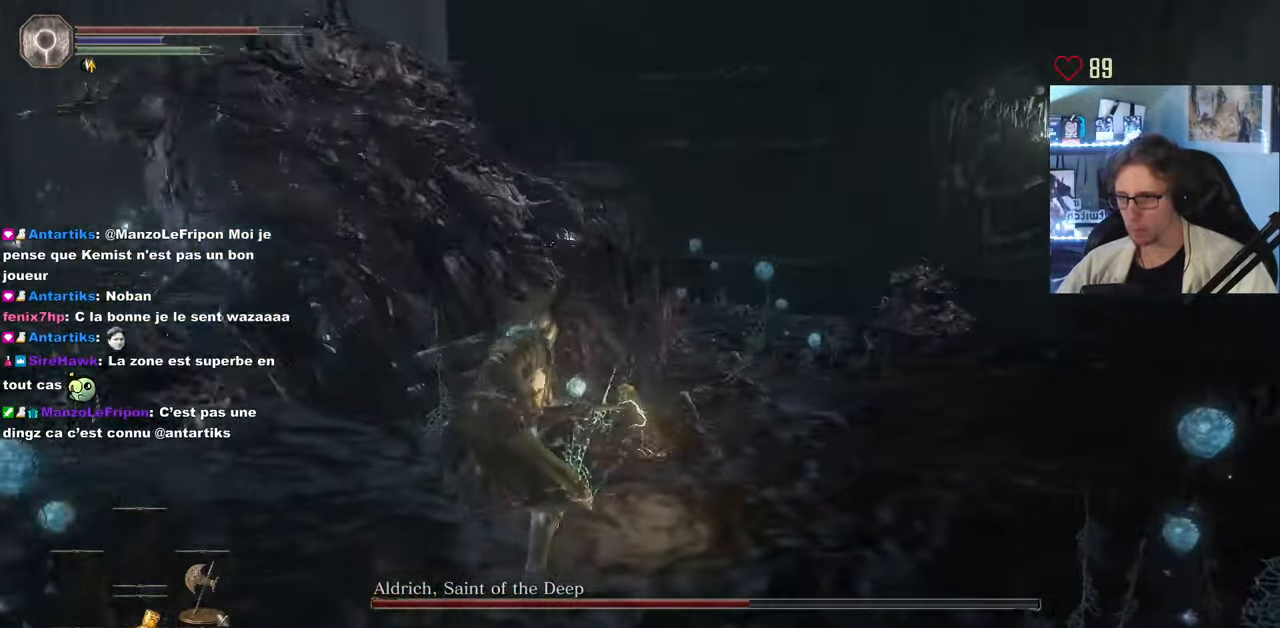
{"keys": ["q", "z"], "mouse": [], "events": [[33, "mouse_left", "up"], [317, "q", "down"], [400, "mouse_wheel", "down"], [400, "space", "up"], [500, "mouse_wheel", "up"]]}
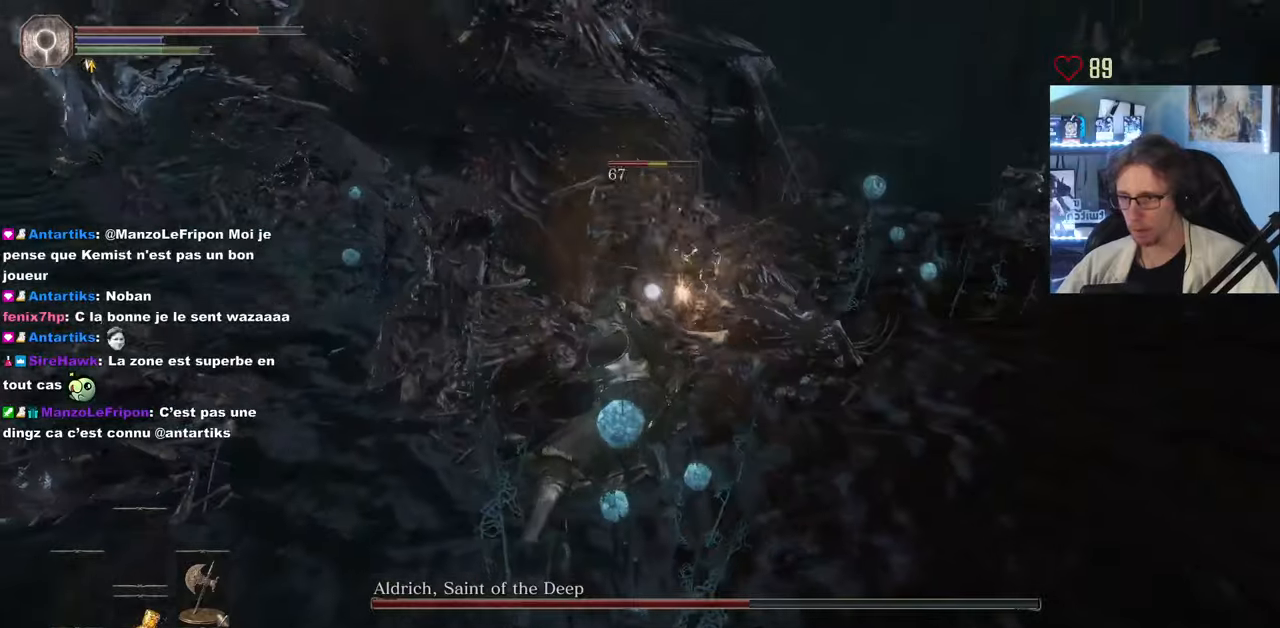
{"keys": ["q", "z"], "mouse": ["left"], "events": [[50, "mouse_left", "down"], [100, "q", "up"], [183, "mouse_left", "up"], [283, "mouse_left", "down"], [383, "mouse_left", "up"], [417, "mouse_left", "down"], [467, "q", "down"]]}
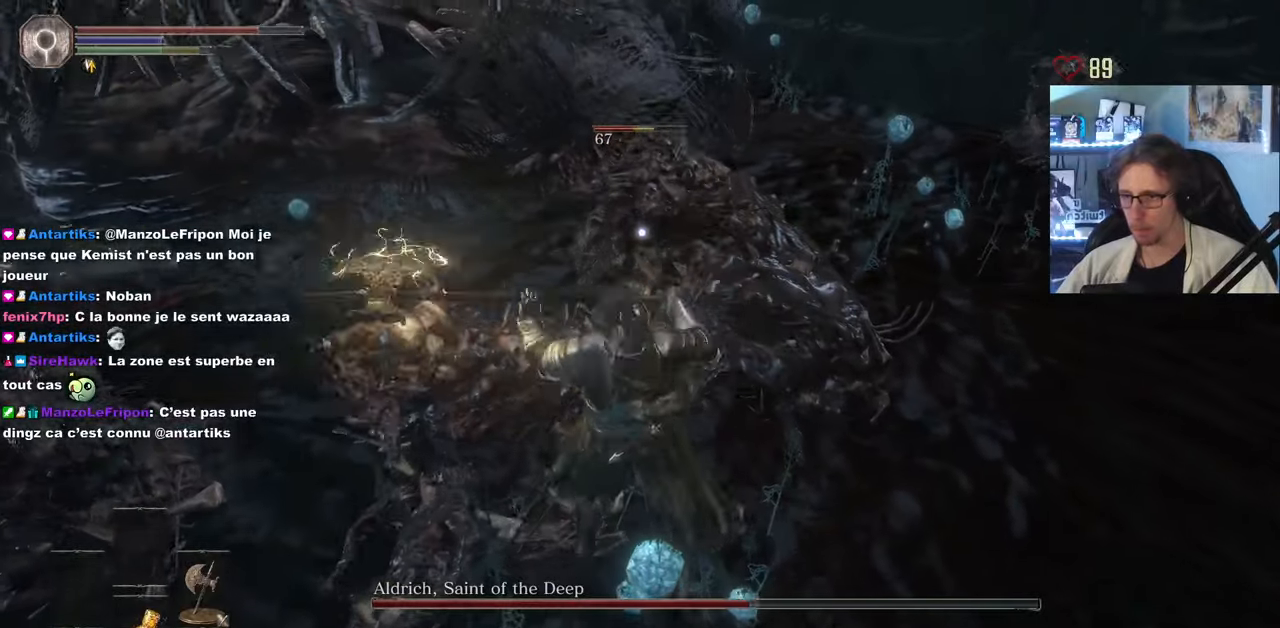
{"keys": ["q", "z"], "mouse": ["wheel"], "events": [[17, "mouse_left", "up"], [433, "mouse_wheel", "down"]]}
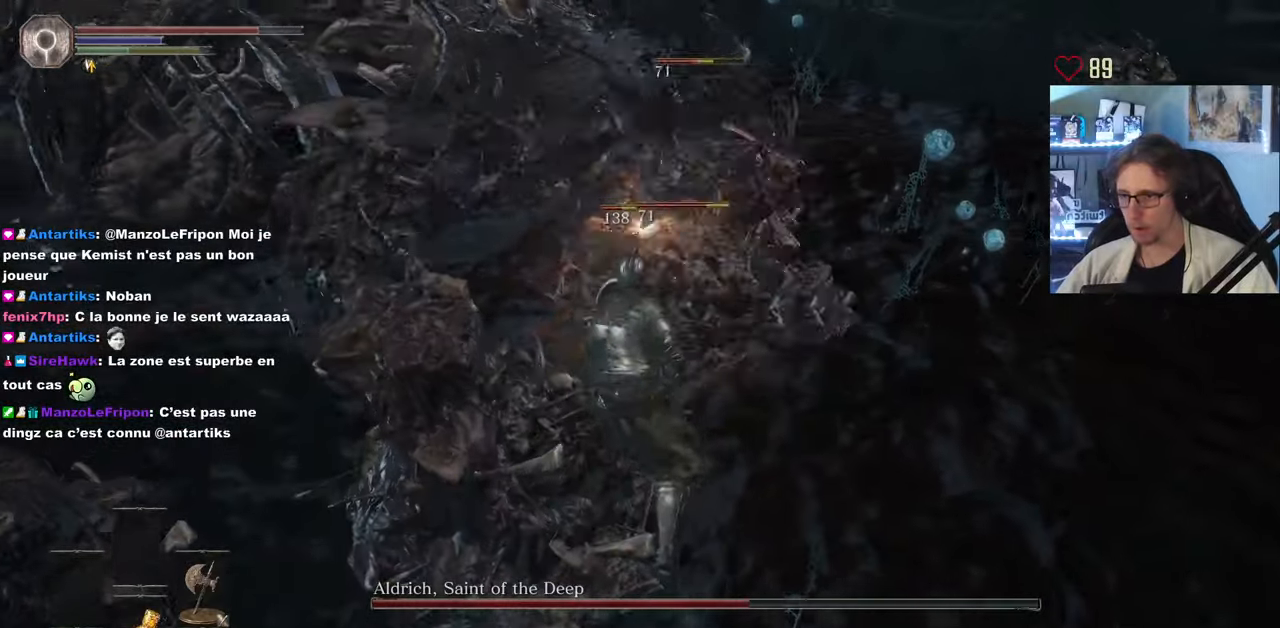
{"keys": ["d", "s"], "mouse": [], "events": [[33, "mouse_wheel", "up"], [83, "q", "up"], [167, "z", "up"], [267, "d", "down"], [267, "z", "down"], [317, "space", "down"], [317, "z", "up"], [400, "space", "up"], [450, "s", "down"]]}
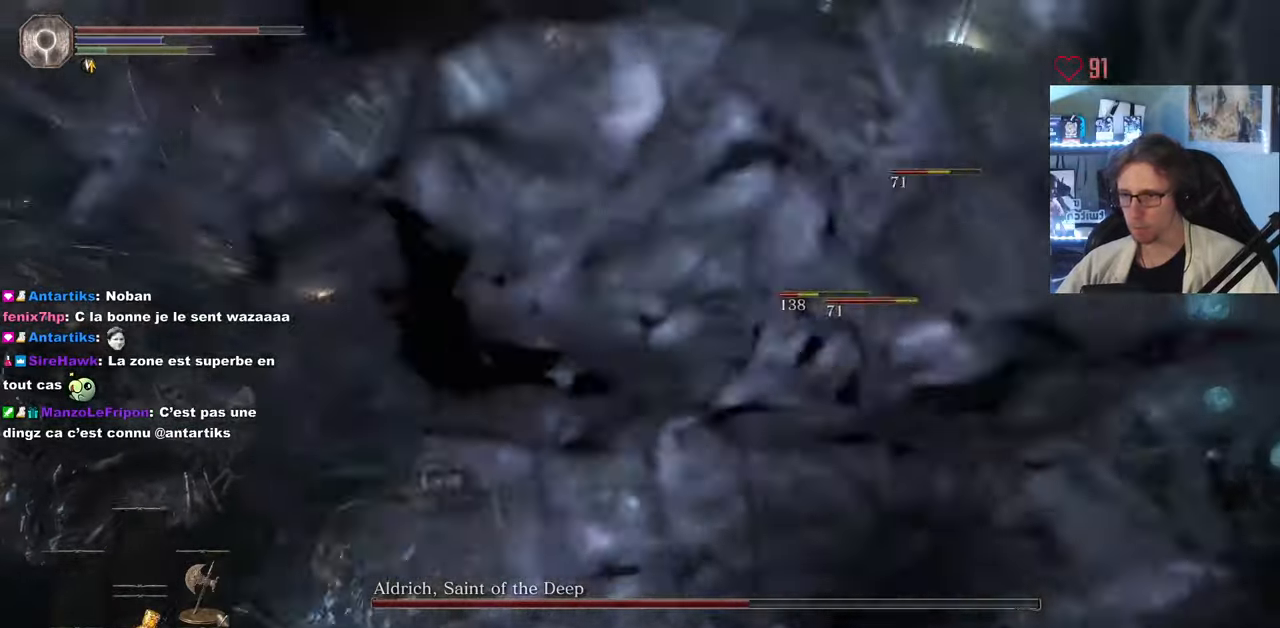
{"keys": ["s"], "mouse": [], "events": [[183, "mouse_wheel", "down"], [333, "mouse_wheel", "up"], [467, "d", "up"]]}
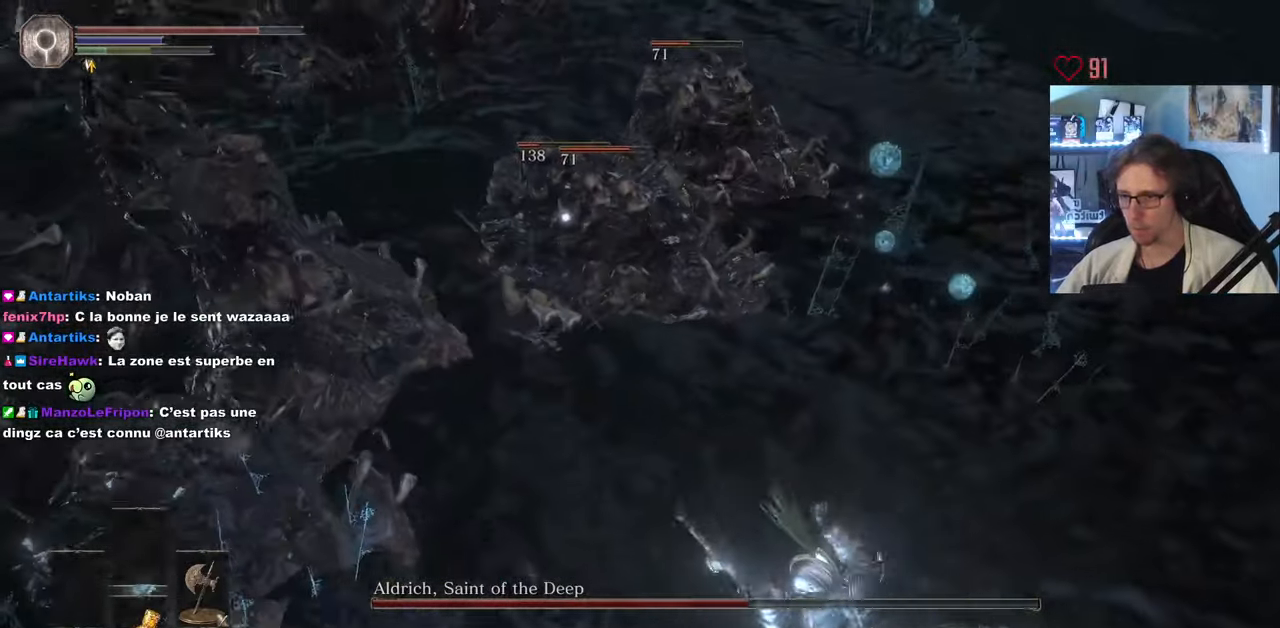
{"keys": ["q", "s"], "mouse": [], "events": [[350, "q", "down"]]}
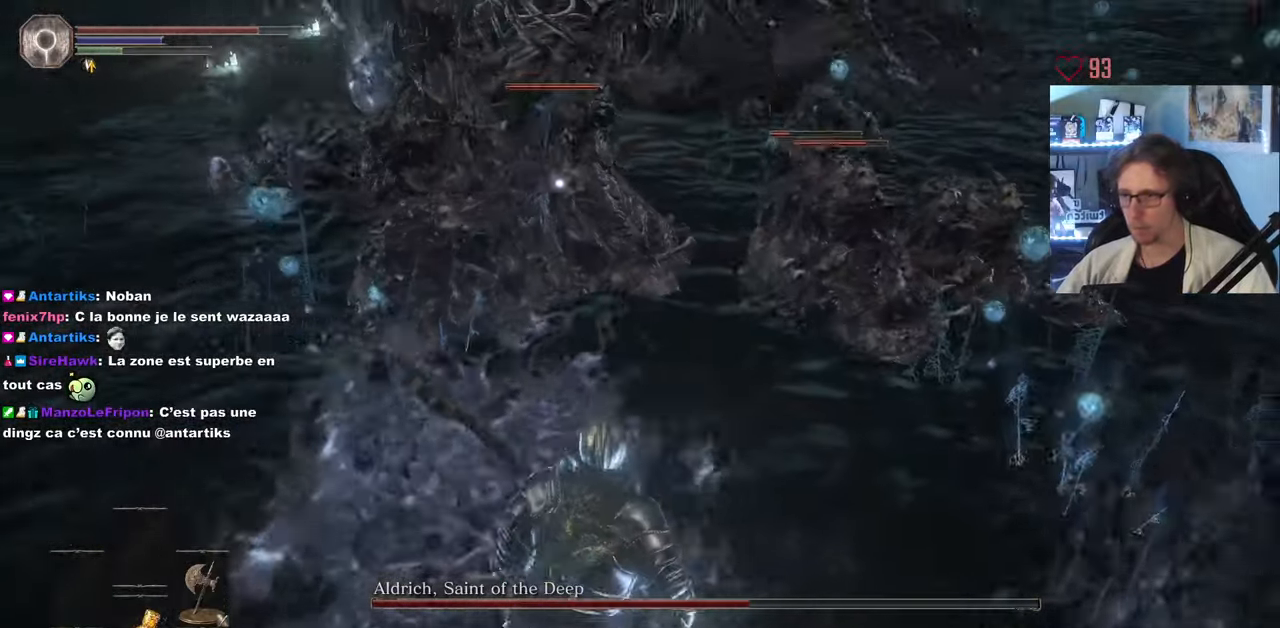
{"keys": ["q", "space"], "mouse": [], "events": [[133, "s", "up"], [500, "space", "down"]]}
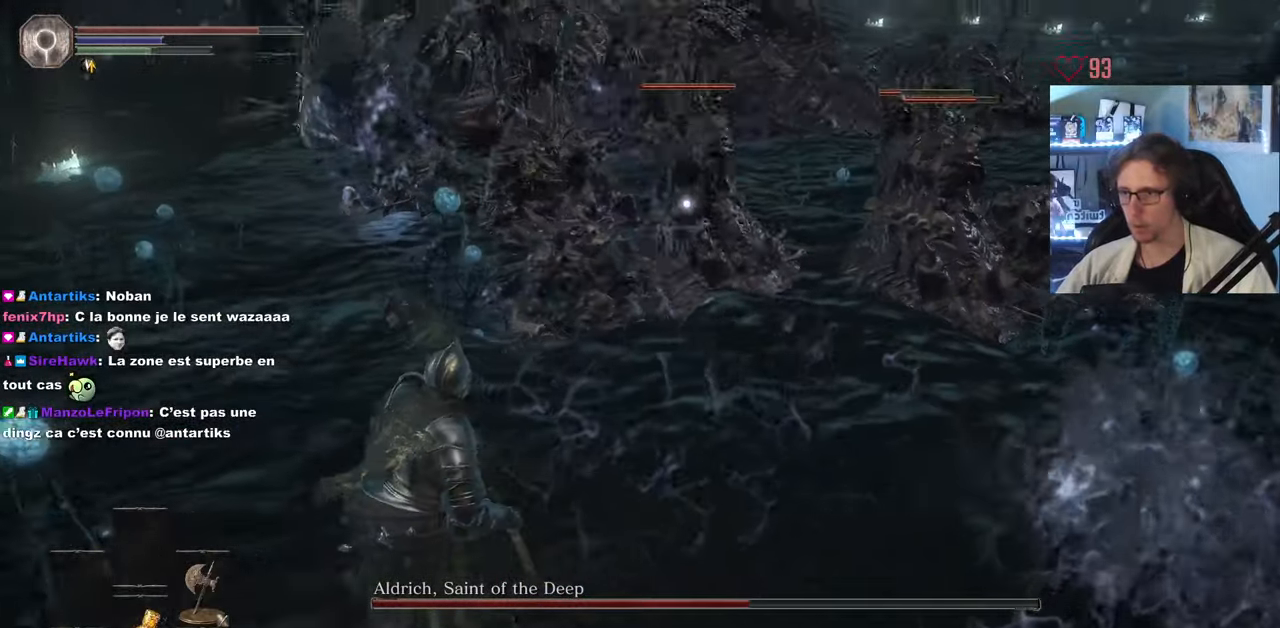
{"keys": ["q", "space"], "mouse": [], "events": [[133, "mouse_wheel", "down"], [333, "mouse_wheel", "up"]]}
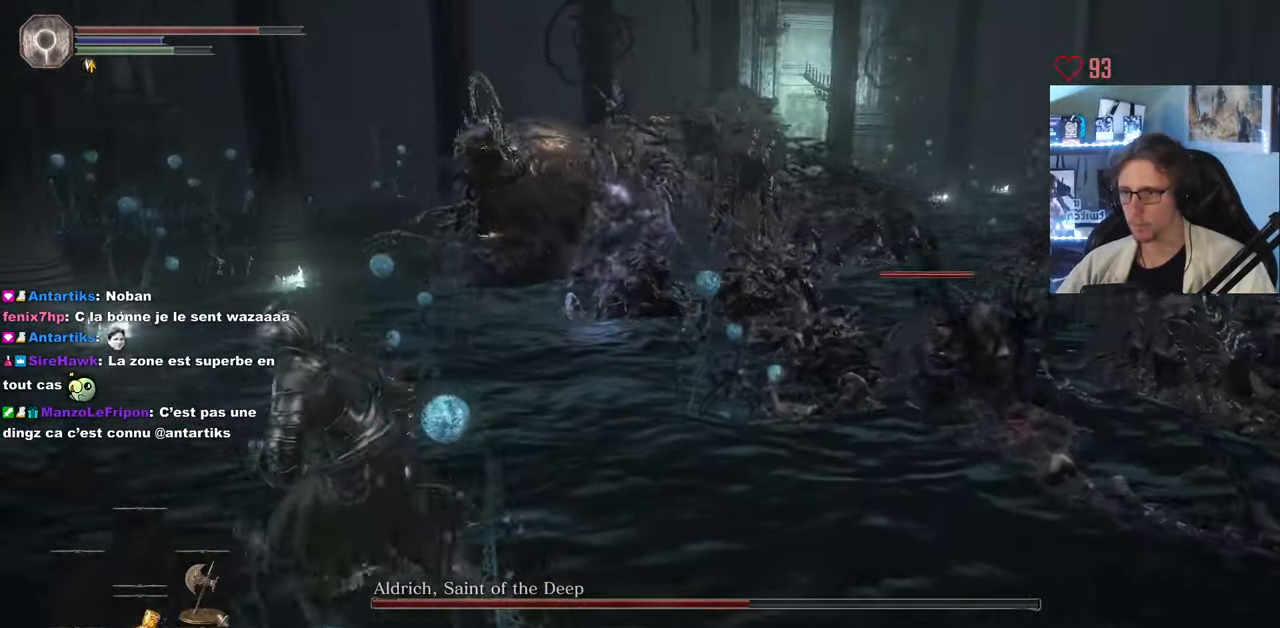
{"keys": ["space", "z"], "mouse": [], "events": [[17, "z", "down"], [300, "q", "up"]]}
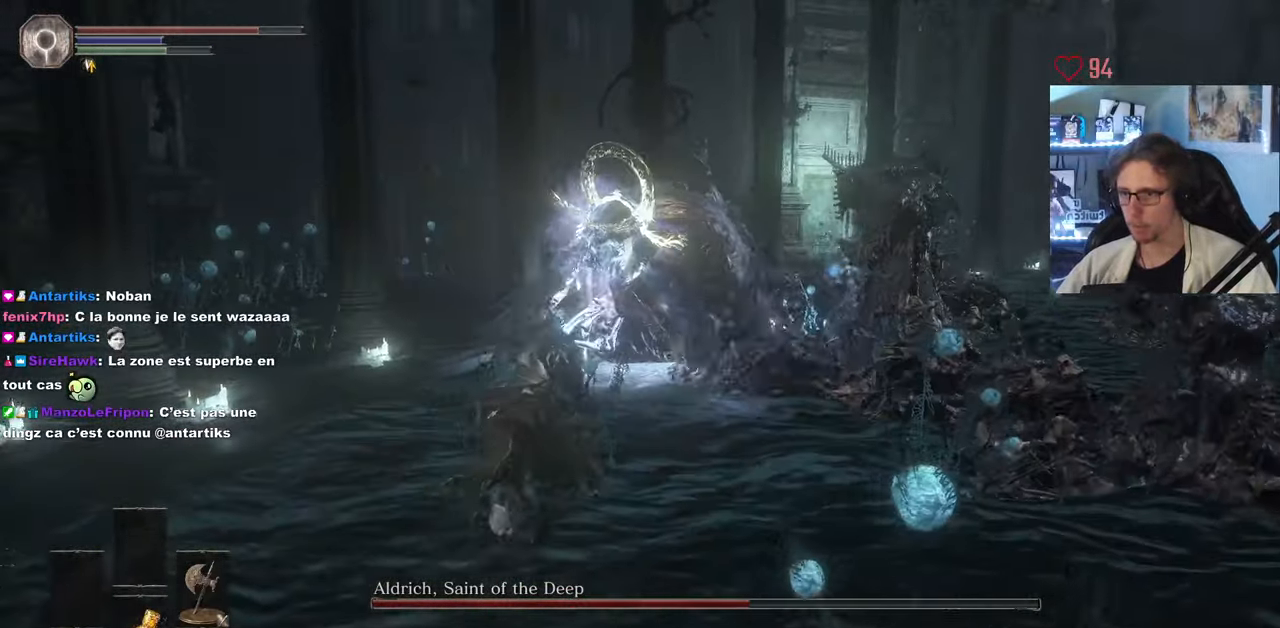
{"keys": ["space", "z"], "mouse": ["left"], "events": [[317, "mouse_left", "down"], [400, "mouse_left", "up"], [450, "mouse_left", "down"]]}
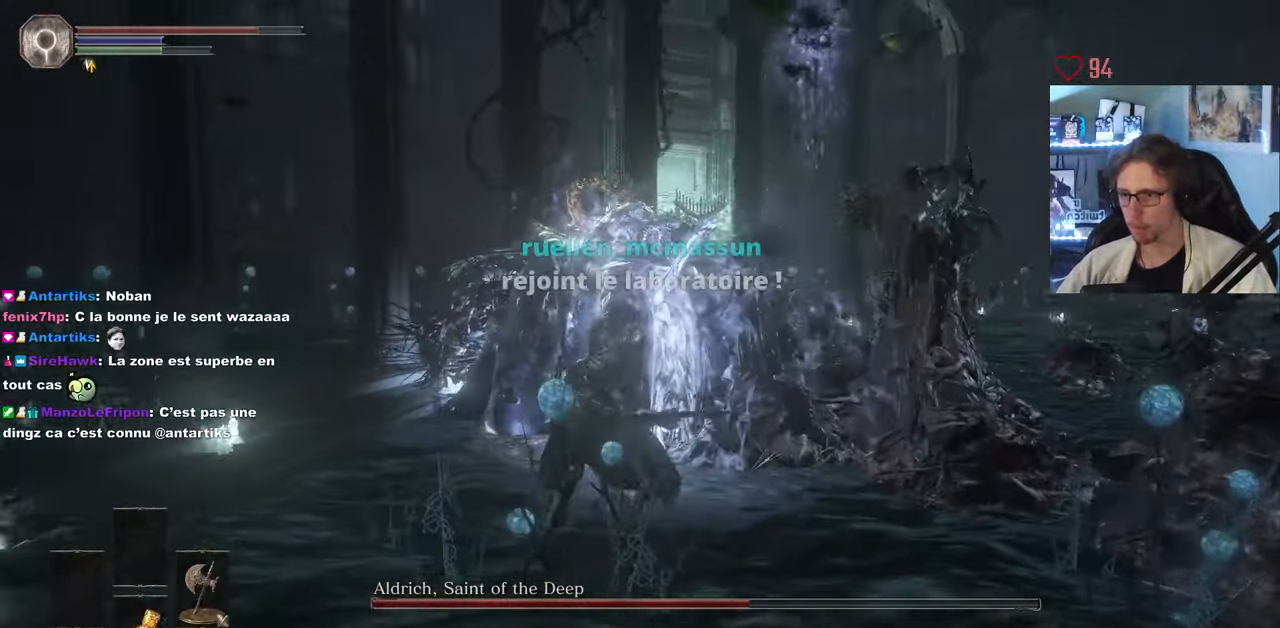
{"keys": ["q"], "mouse": [], "events": [[100, "mouse_left", "up"], [333, "space", "up"], [383, "q", "down"], [516, "z", "up"]]}
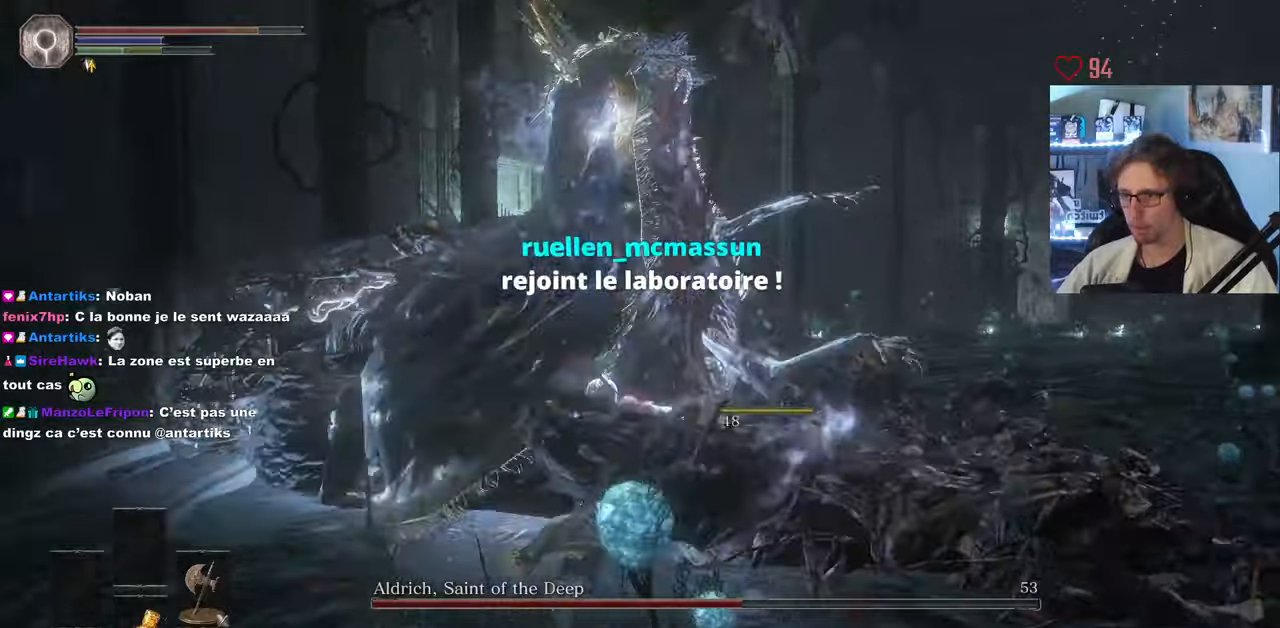
{"keys": ["q"], "mouse": [], "events": [[100, "mouse_wheel", "down"], [183, "mouse_wheel", "up"], [233, "space", "down"], [333, "space", "up"], [417, "space", "down"], [467, "space", "up"]]}
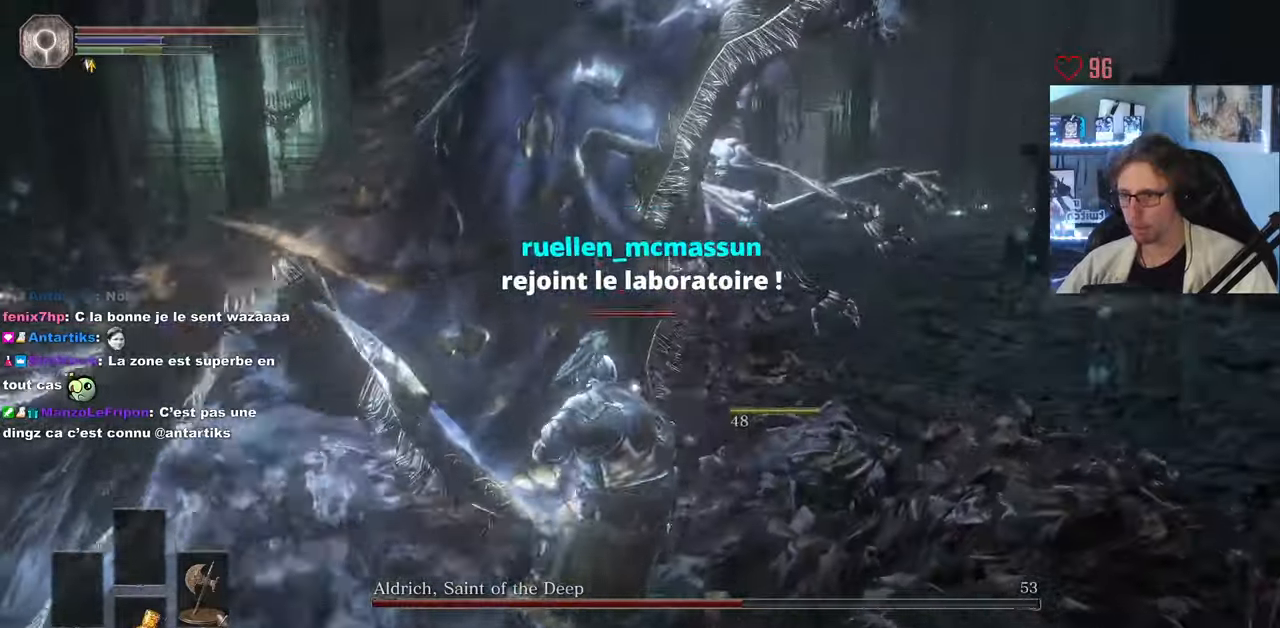
{"keys": ["q"], "mouse": [], "events": [[350, "mouse_wheel", "down"], [433, "mouse_wheel", "up"]]}
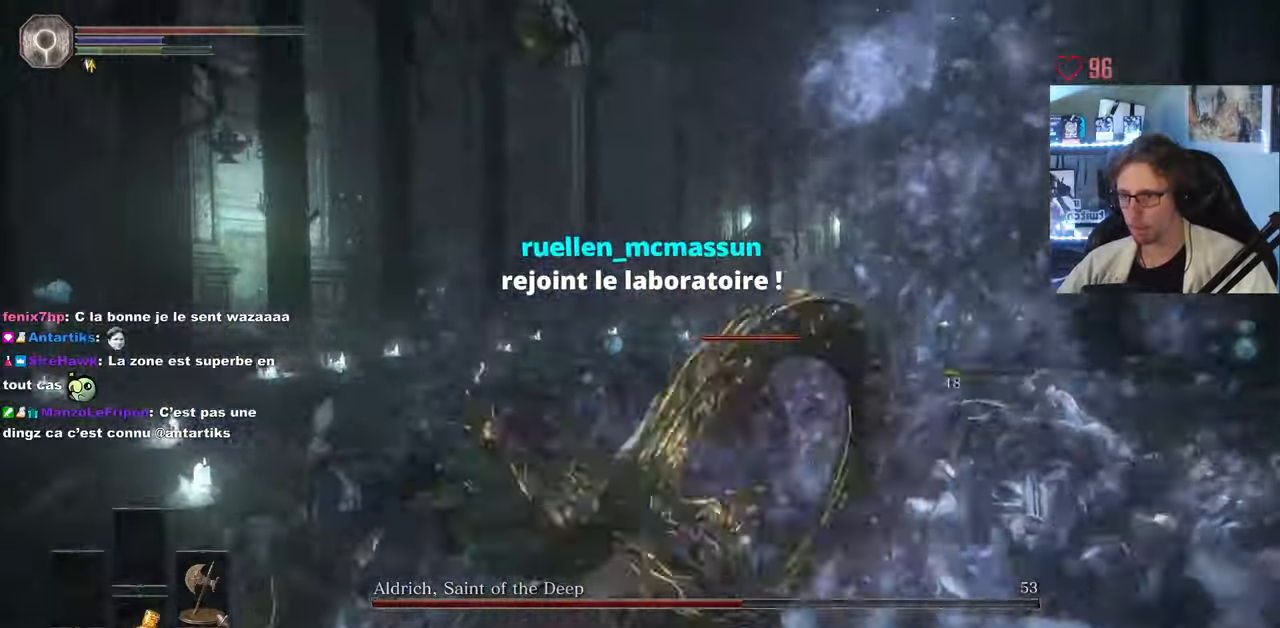
{"keys": ["q", "z"], "mouse": [], "events": [[83, "z", "down"]]}
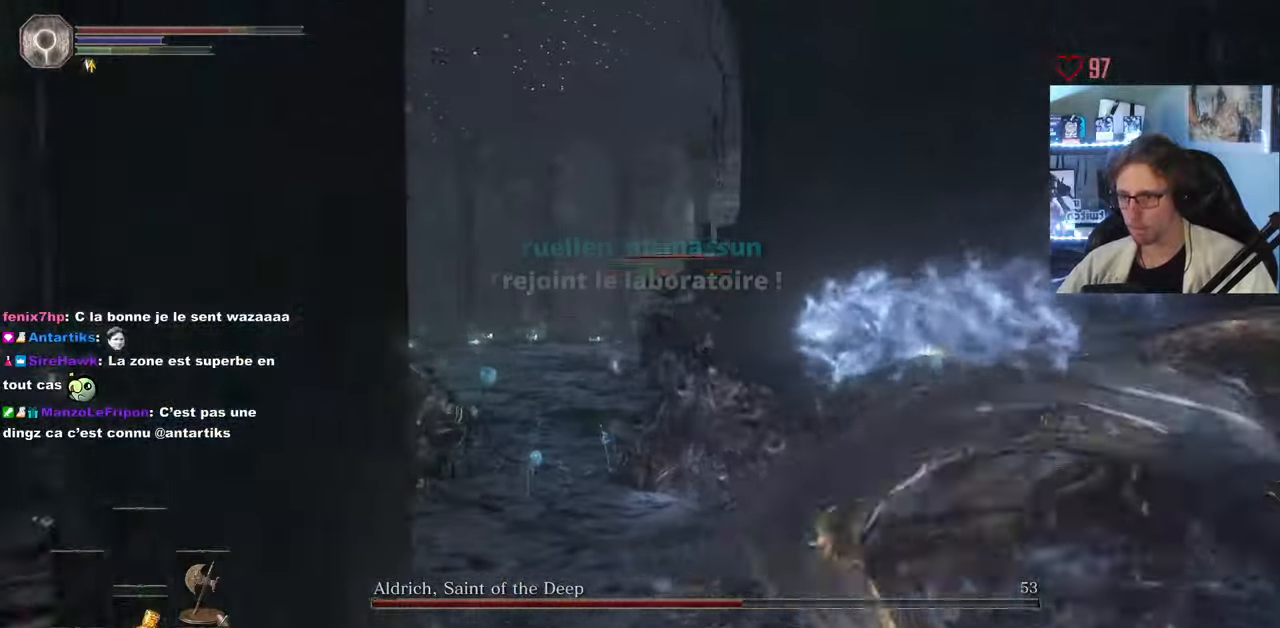
{"keys": ["q", "z"], "mouse": [], "events": []}
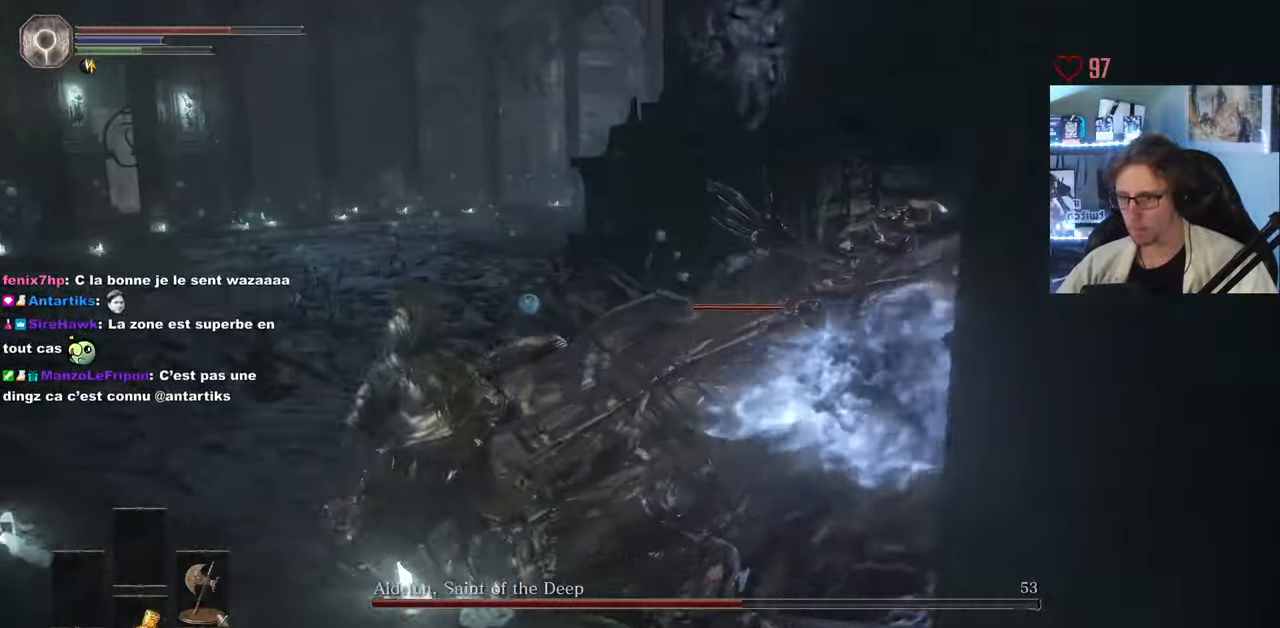
{"keys": ["space", "z"], "mouse": [], "events": [[17, "q", "up"], [150, "q", "down"], [350, "space", "down"], [383, "mouse_left", "down"], [433, "q", "up"], [483, "mouse_left", "up"]]}
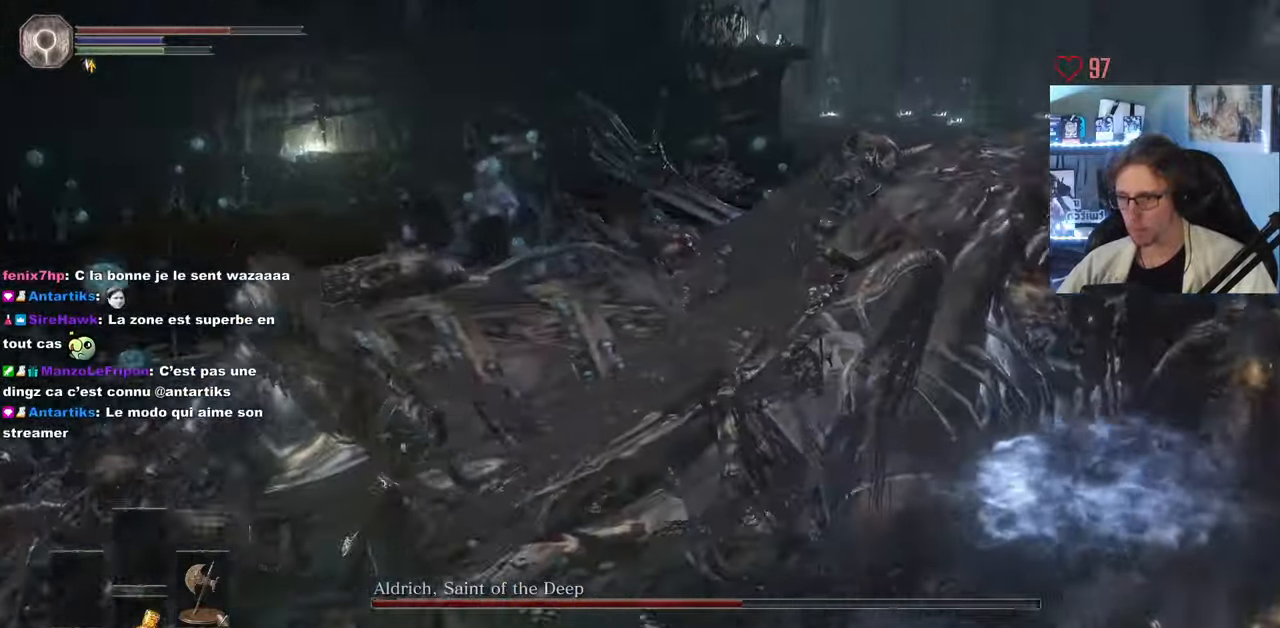
{"keys": ["space", "z"], "mouse": []}
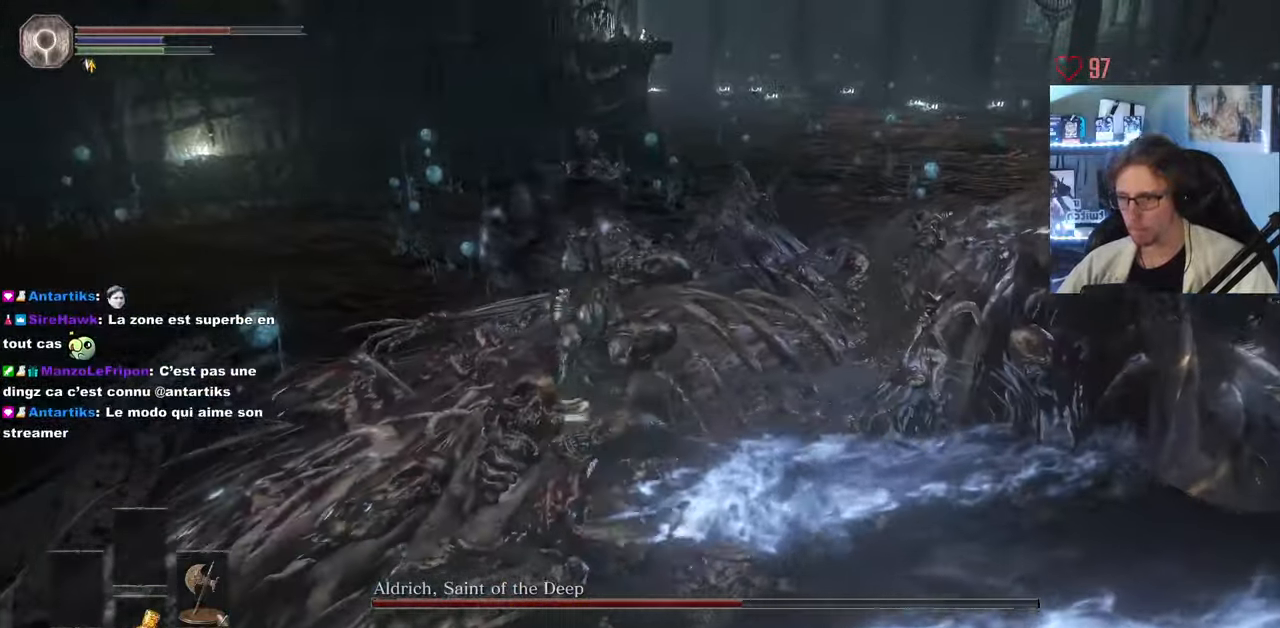
{"keys": ["d", "z"], "mouse": ["left"], "events": [[100, "space", "up"], [133, "q", "down"], [283, "mouse_left", "down"], [300, "q", "up"], [350, "d", "down"]]}
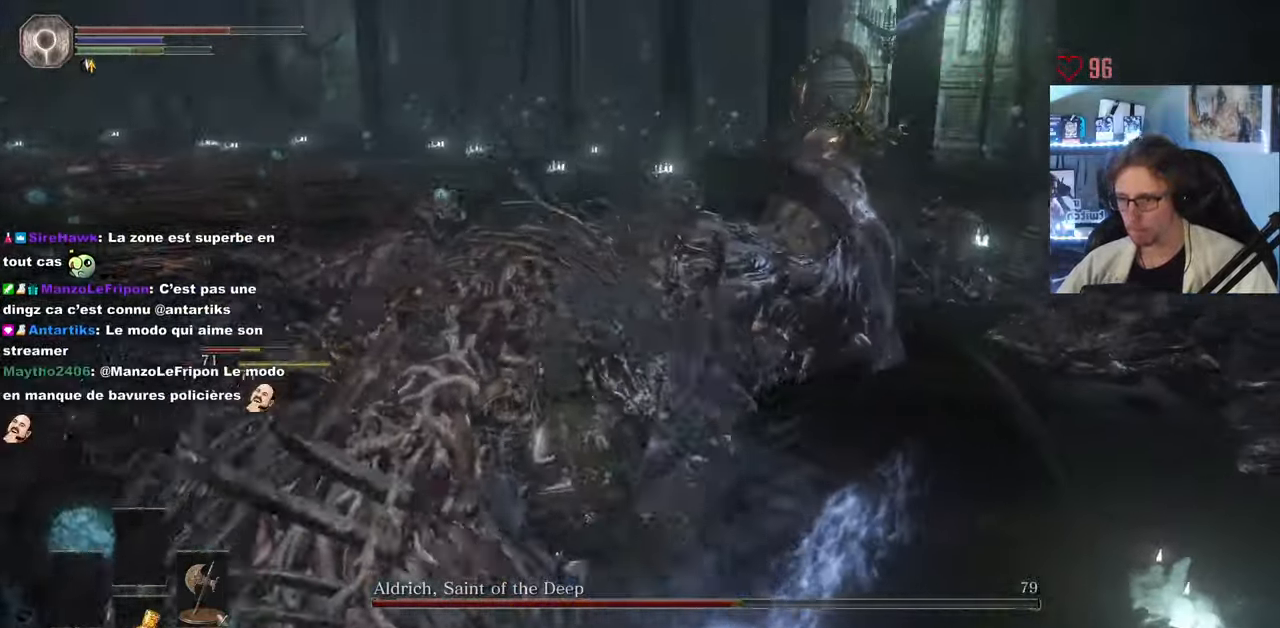
{"keys": ["z"], "mouse": [], "events": [[17, "mouse_left", "up"], [67, "mouse_left", "down"], [117, "d", "up"], [200, "mouse_left", "up"]]}
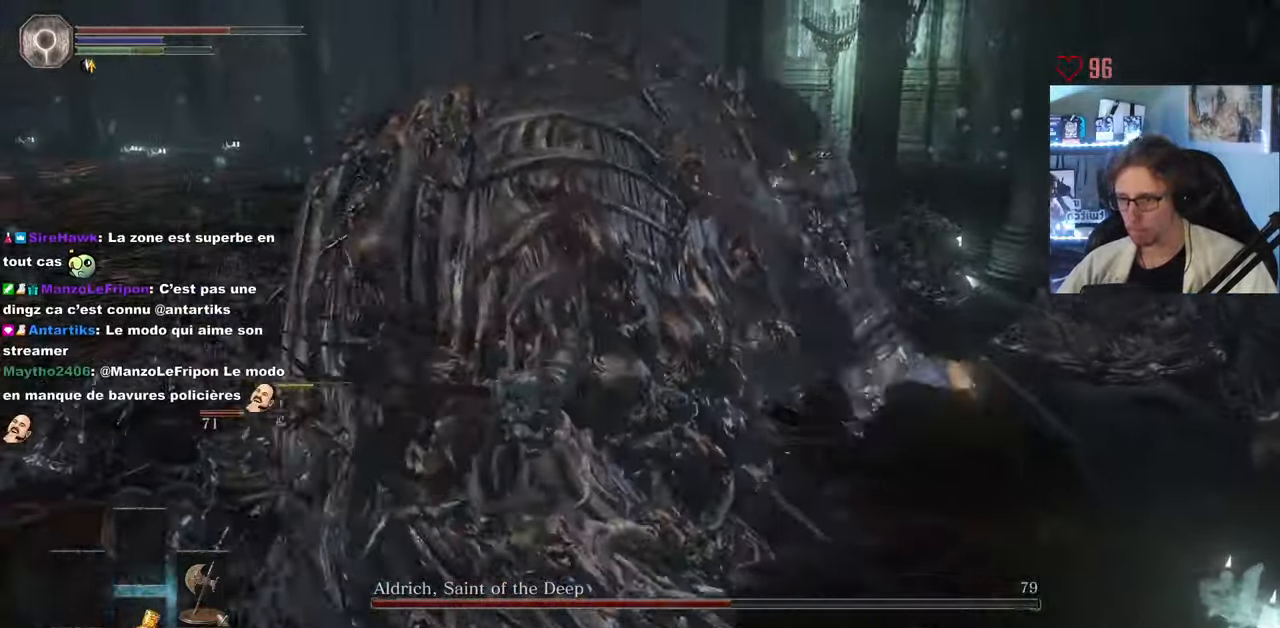
{"keys": ["q", "z"], "mouse": ["left"]}